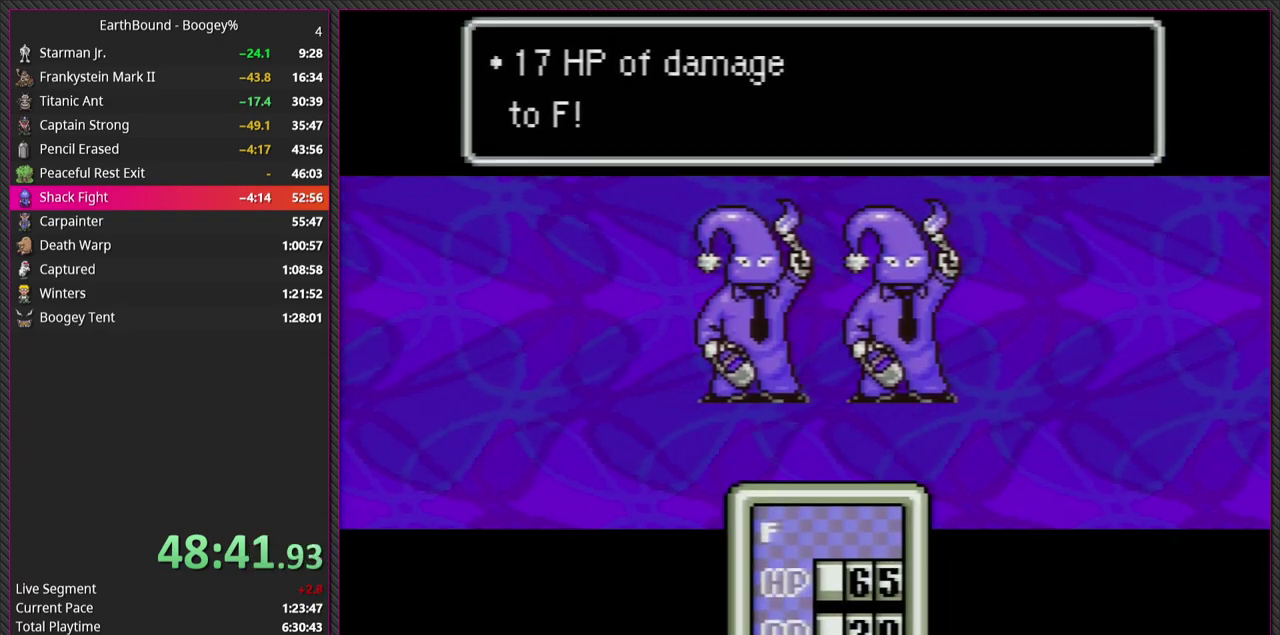
Gameplay with a controller (PlayStation layout); each line is a JSON object with the inputs held at the frame after it. "events" lists button and stick changes between this image and that frame as [ms after this image, input, new state], when the widget could be followed in between. Not read: L3 R3.
{"buttons": ["CIRCLE"], "events": [[100, "L1", "down"], [133, "CIRCLE", "up"], [200, "CIRCLE", "down"], [233, "L1", "up"], [300, "L1", "down"], [367, "CIRCLE", "up"], [433, "CIRCLE", "down"], [433, "L1", "up"]]}
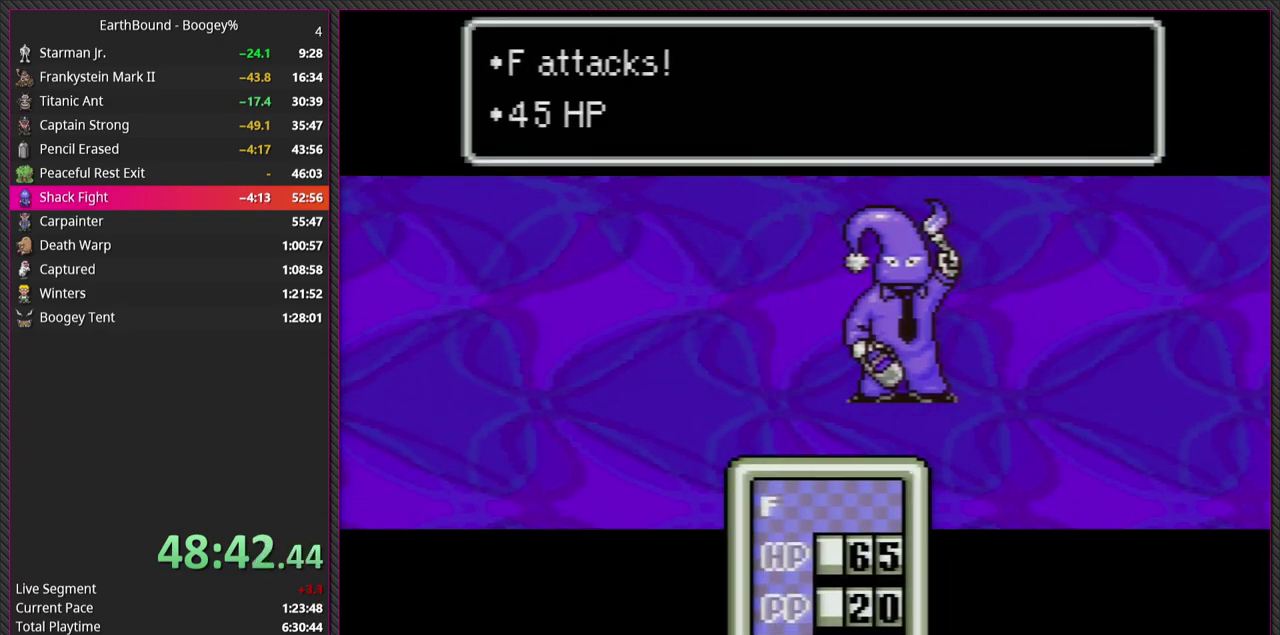
{"buttons": ["CIRCLE", "L1"], "events": [[17, "L1", "down"], [100, "CIRCLE", "up"], [150, "CIRCLE", "down"], [150, "L1", "up"], [233, "L1", "down"], [300, "CIRCLE", "up"], [383, "L1", "up"], [400, "CIRCLE", "down"], [467, "L1", "down"]]}
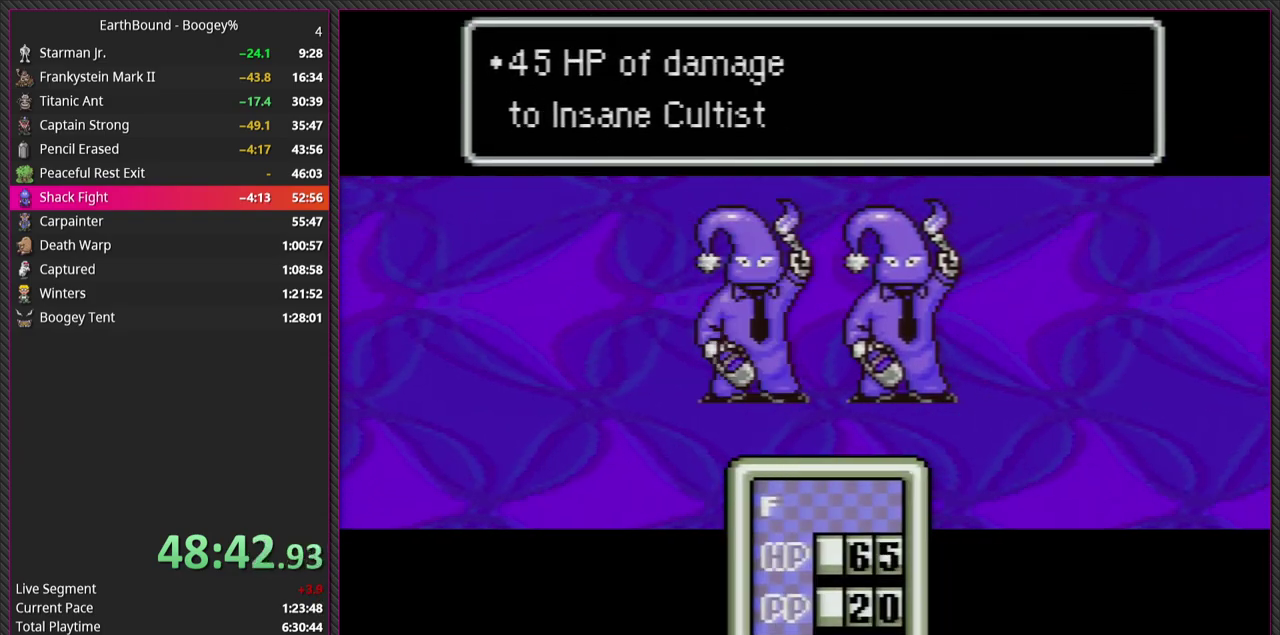
{"buttons": ["L1"], "events": [[17, "CIRCLE", "up"], [100, "L1", "up"], [133, "CIRCLE", "down"], [183, "L1", "down"], [250, "CIRCLE", "up"], [300, "L1", "up"], [350, "CIRCLE", "down"], [400, "L1", "down"], [467, "CIRCLE", "up"]]}
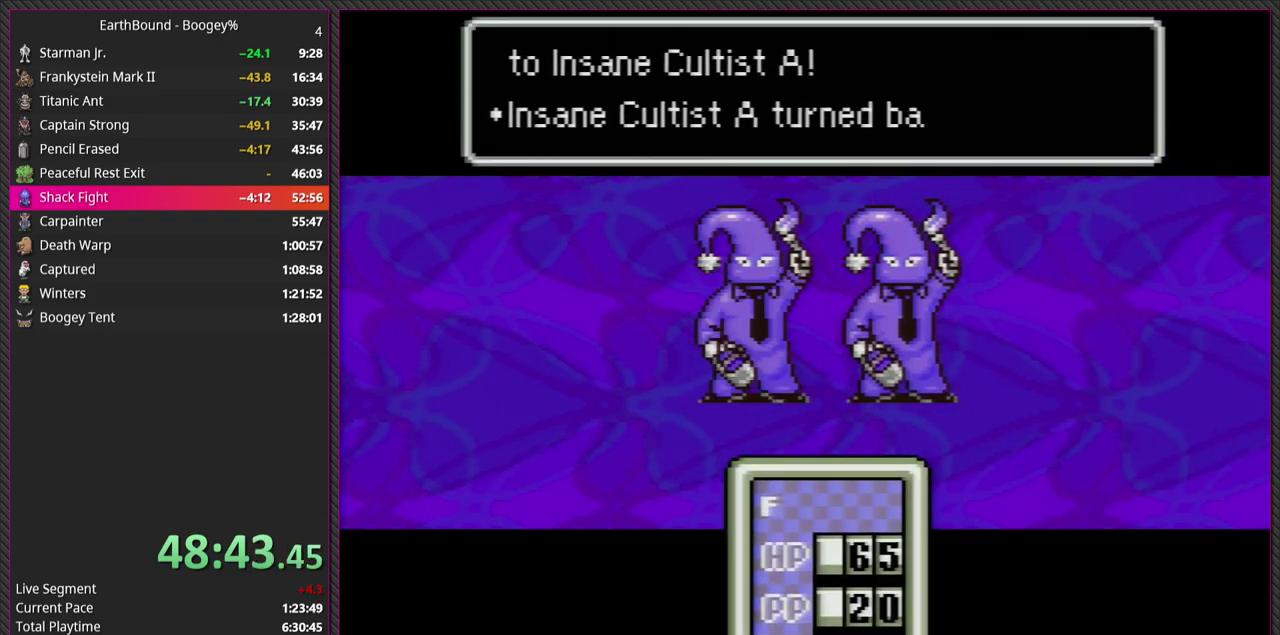
{"buttons": [], "events": [[17, "L1", "up"], [50, "CIRCLE", "down"], [133, "L1", "down"], [183, "CIRCLE", "up"], [250, "L1", "up"], [300, "CIRCLE", "down"], [333, "L1", "down"], [433, "CIRCLE", "up"], [450, "L1", "up"]]}
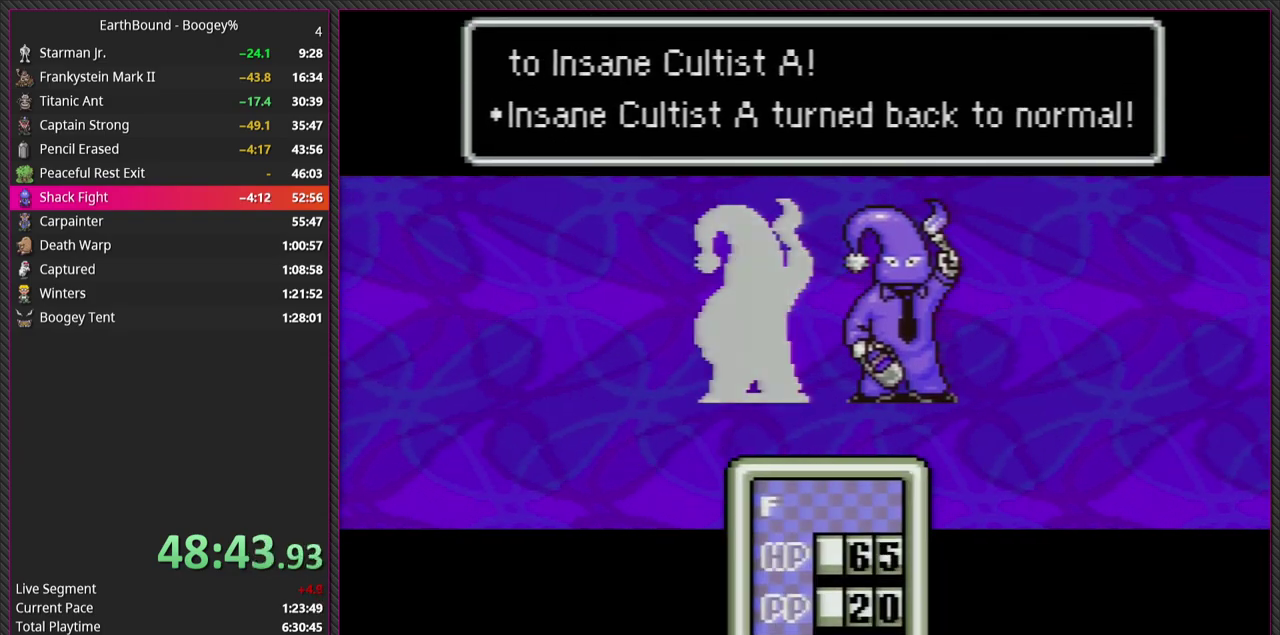
{"buttons": ["L1"], "events": [[33, "L1", "down"], [67, "CIRCLE", "down"], [150, "L1", "up"], [217, "CIRCLE", "up"], [250, "L1", "down"], [333, "CIRCLE", "down"], [383, "L1", "up"], [450, "CIRCLE", "up"], [483, "L1", "down"]]}
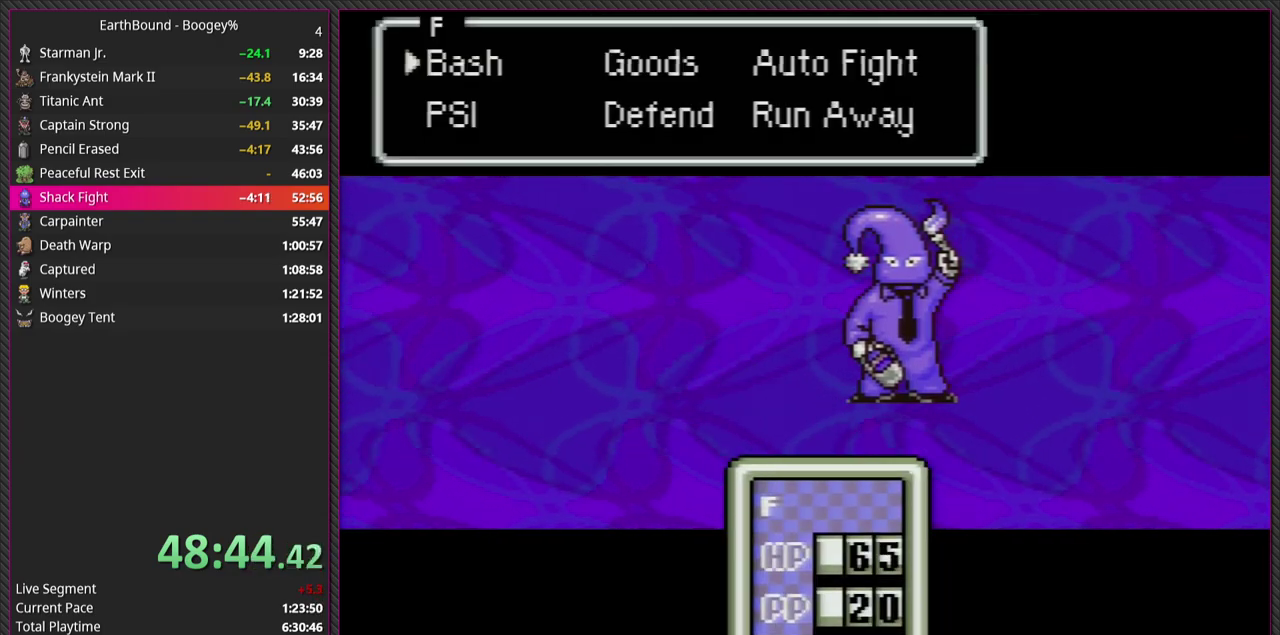
{"buttons": ["L1"], "events": [[50, "CIRCLE", "down"], [83, "L1", "up"], [200, "CIRCLE", "up"], [200, "L1", "down"], [300, "CIRCLE", "down"], [317, "L1", "up"], [417, "L1", "down"], [433, "CIRCLE", "up"]]}
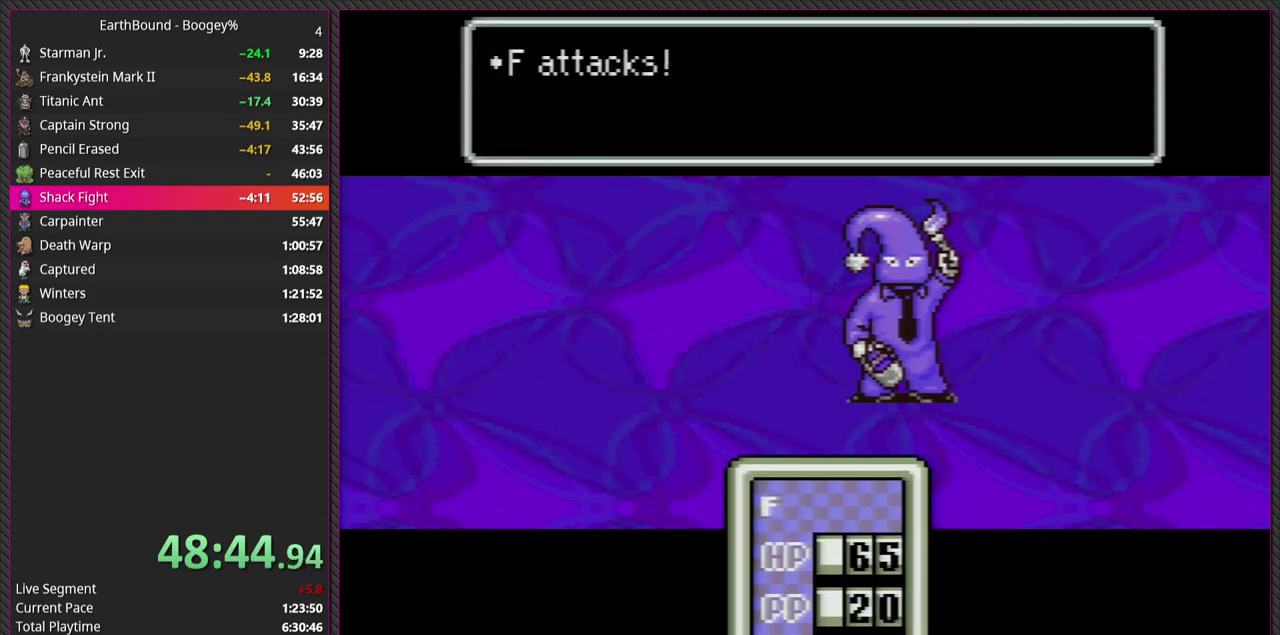
{"buttons": ["CIRCLE"], "events": [[17, "CIRCLE", "down"], [33, "L1", "up"], [133, "L1", "down"], [150, "CIRCLE", "up"], [233, "CIRCLE", "down"], [250, "L1", "up"], [333, "L1", "down"], [367, "CIRCLE", "up"], [450, "L1", "up"], [467, "CIRCLE", "down"]]}
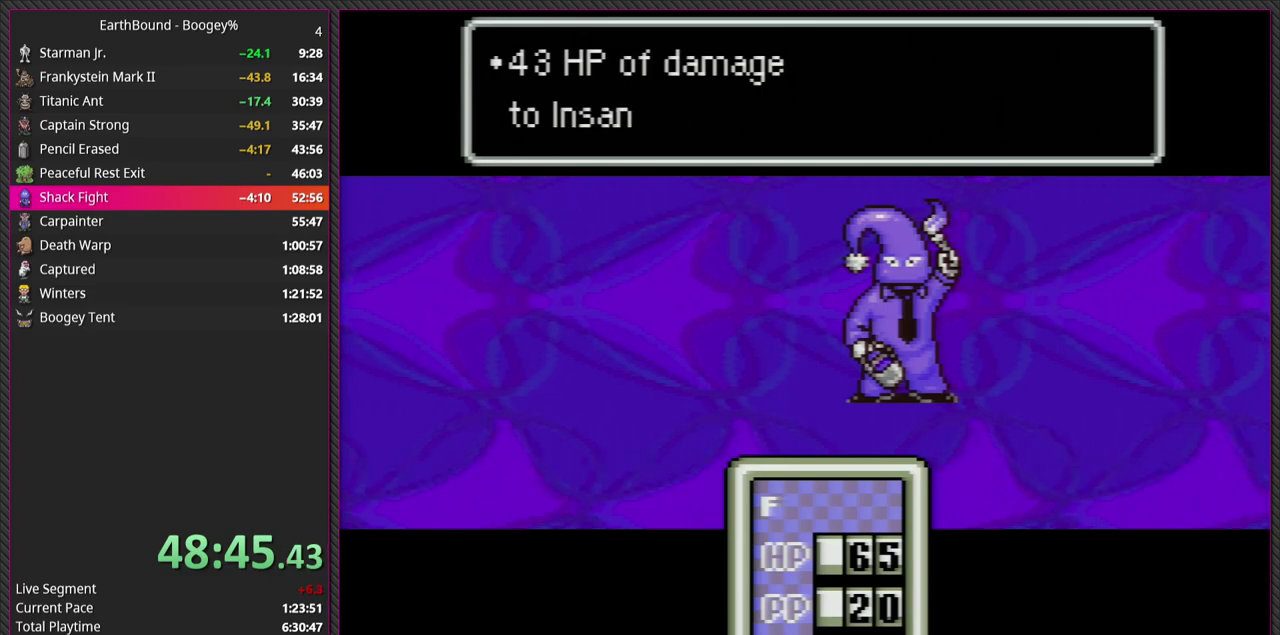
{"buttons": ["CIRCLE", "L1"], "events": [[67, "L1", "down"], [83, "CIRCLE", "up"], [183, "CIRCLE", "down"], [183, "L1", "up"], [283, "L1", "down"], [317, "CIRCLE", "up"], [383, "L1", "up"], [400, "CIRCLE", "down"], [483, "L1", "down"]]}
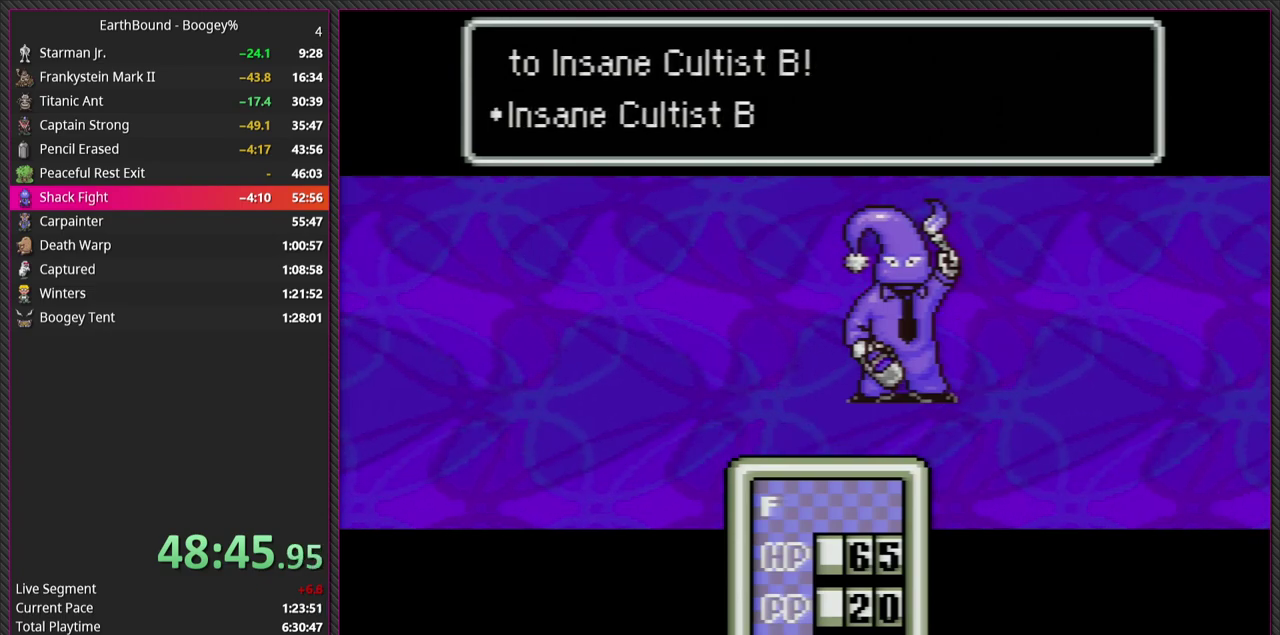
{"buttons": [], "events": [[17, "CIRCLE", "up"], [100, "L1", "up"], [117, "CIRCLE", "down"], [183, "L1", "down"], [233, "CIRCLE", "up"], [300, "L1", "up"], [333, "CIRCLE", "down"], [383, "L1", "down"], [467, "CIRCLE", "up"], [500, "L1", "up"]]}
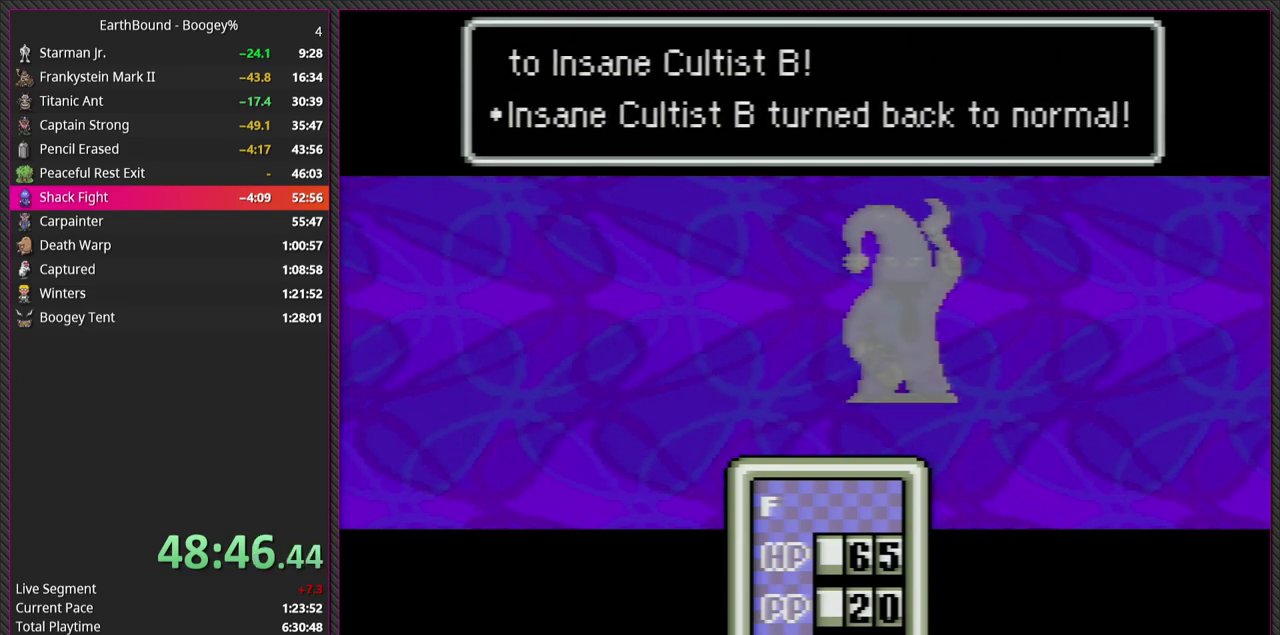
{"buttons": ["L1"], "events": [[67, "CIRCLE", "down"], [67, "L1", "down"], [183, "L1", "up"], [217, "CIRCLE", "up"], [267, "L1", "down"], [300, "CIRCLE", "down"], [400, "L1", "up"], [467, "CIRCLE", "up"], [467, "L1", "down"]]}
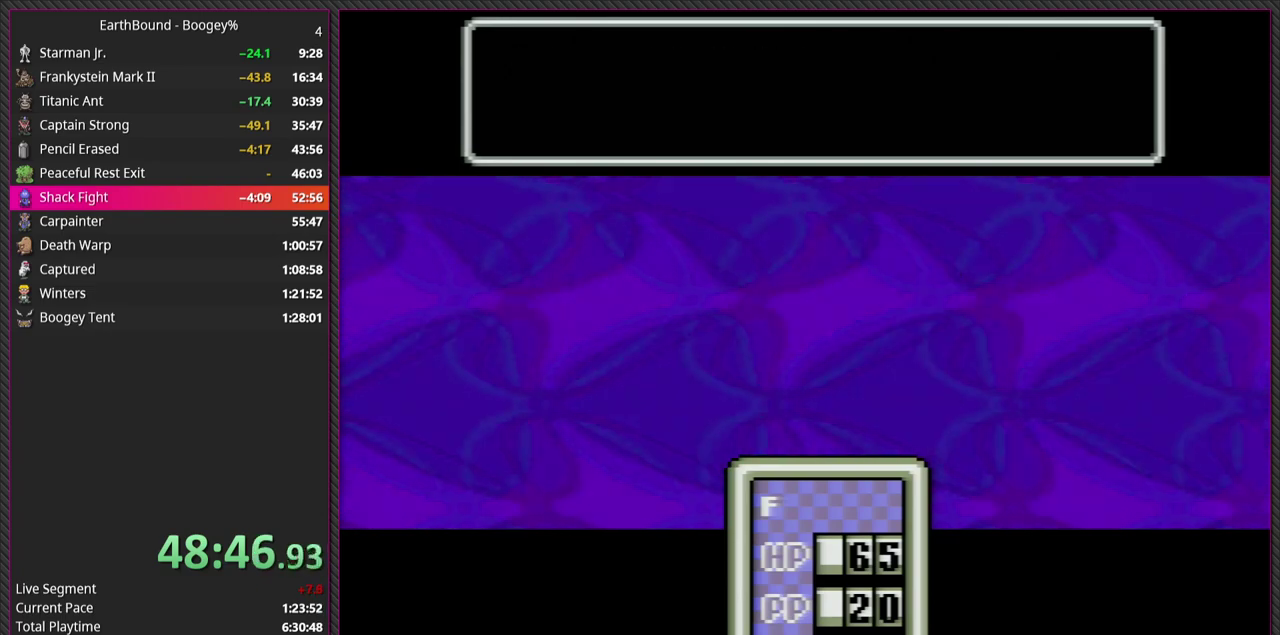
{"buttons": ["CIRCLE"], "events": [[33, "CIRCLE", "down"], [100, "L1", "up"], [183, "CIRCLE", "up"], [267, "L1", "down"], [367, "CIRCLE", "down"], [417, "L1", "up"]]}
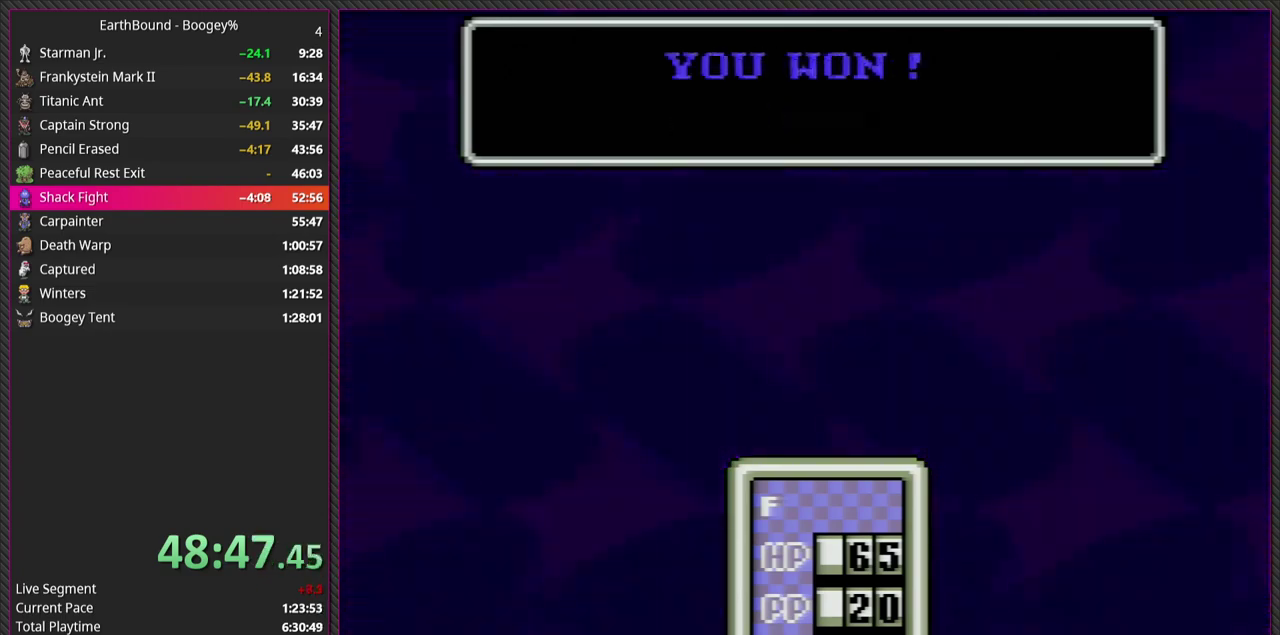
{"buttons": [], "events": [[33, "CIRCLE", "up"], [300, "L1", "down"], [367, "CIRCLE", "down"], [450, "L1", "up"], [500, "CIRCLE", "up"]]}
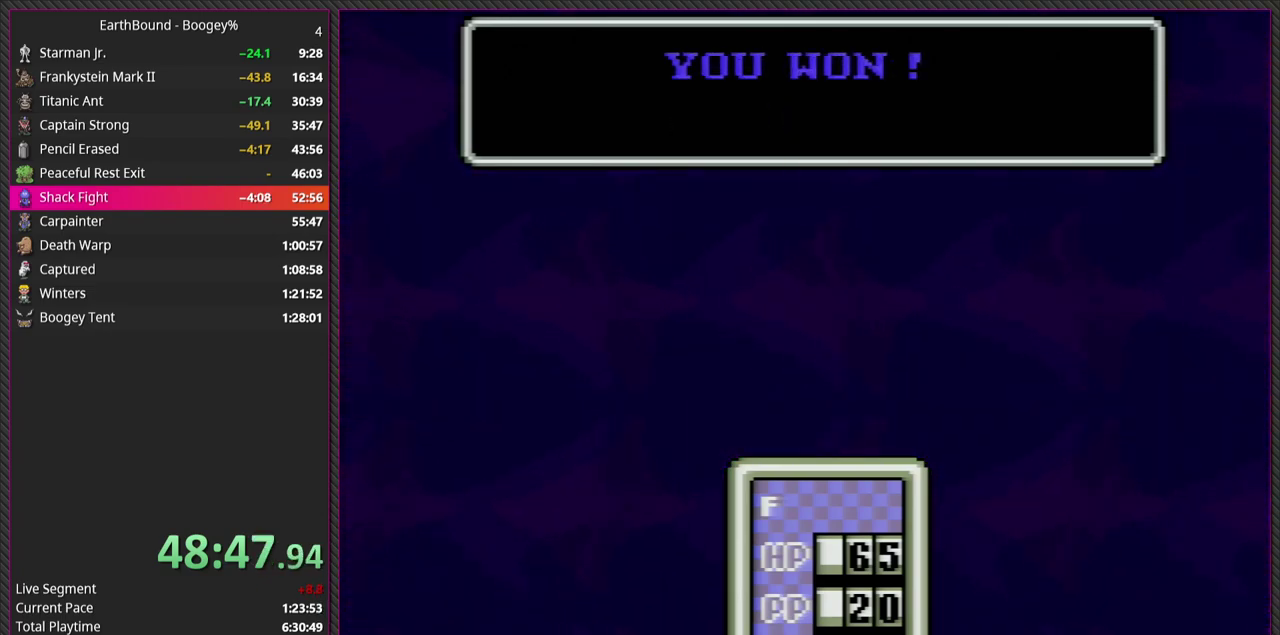
{"buttons": [], "events": [[33, "L1", "down"], [83, "CIRCLE", "down"], [167, "L1", "up"], [217, "CIRCLE", "up"]]}
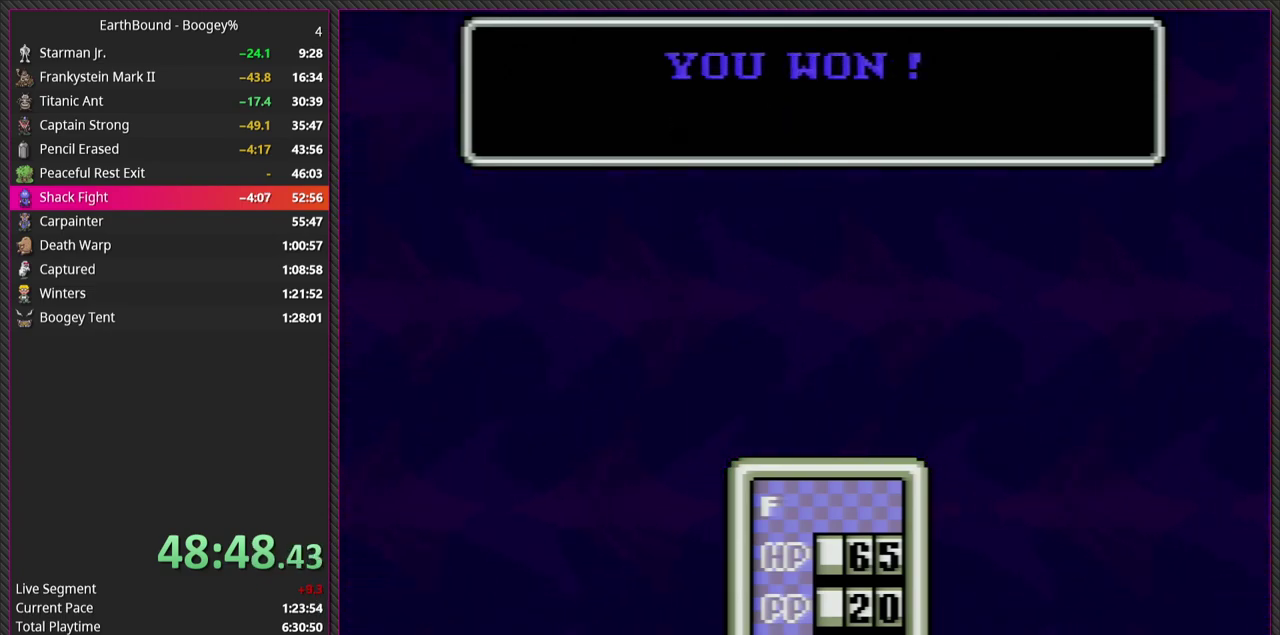
{"buttons": ["CIRCLE"], "events": [[100, "L1", "down"], [217, "CIRCLE", "down"], [267, "L1", "up"], [367, "L1", "down"], [383, "CIRCLE", "up"], [483, "CIRCLE", "down"], [500, "L1", "up"]]}
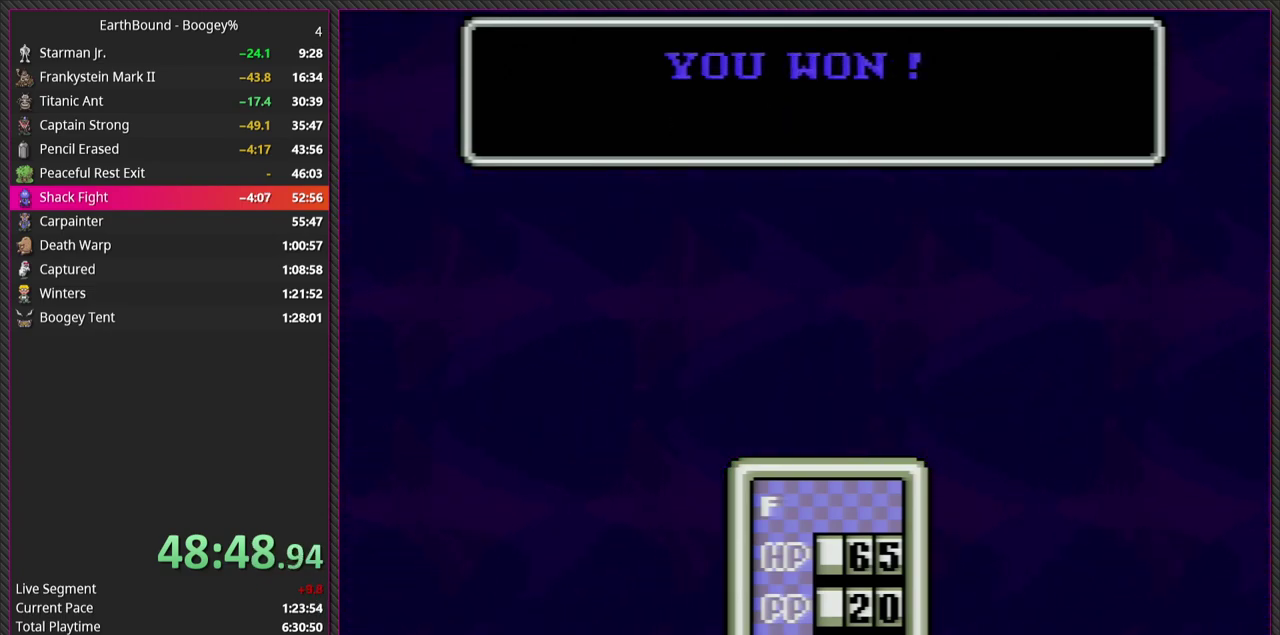
{"buttons": ["CIRCLE", "L1"], "events": [[83, "L1", "down"], [100, "CIRCLE", "up"], [183, "CIRCLE", "down"], [183, "L1", "up"], [283, "L1", "down"], [317, "CIRCLE", "up"], [417, "CIRCLE", "down"], [417, "L1", "up"], [500, "L1", "down"]]}
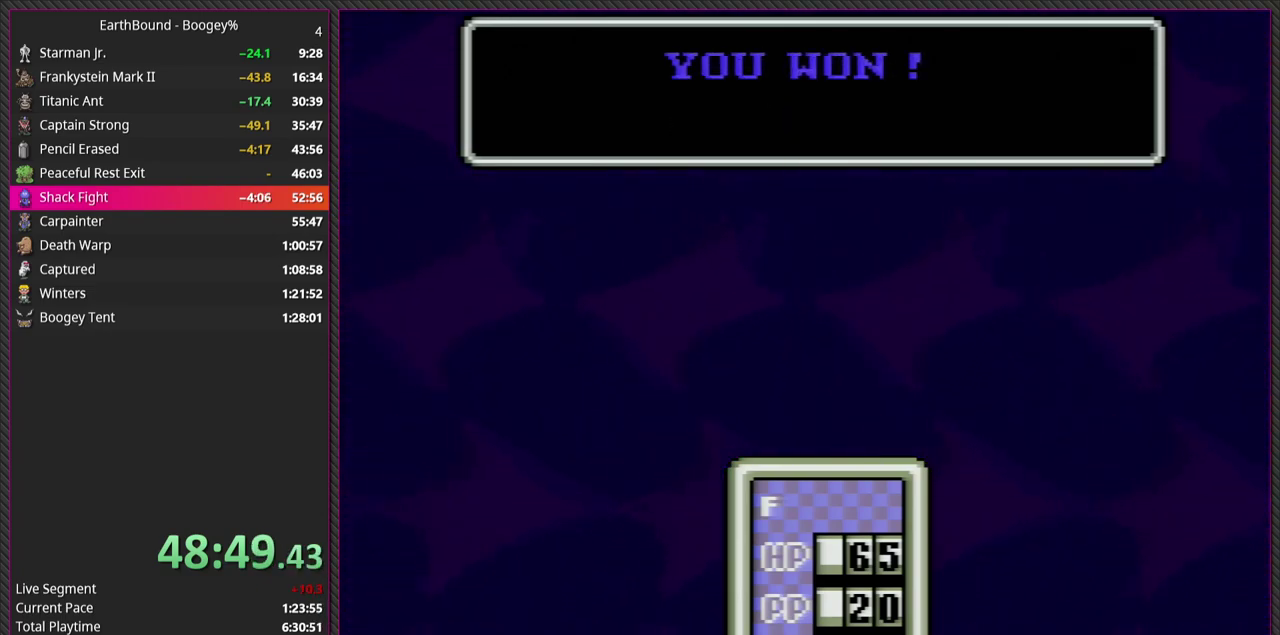
{"buttons": ["CIRCLE", "L1"], "events": [[83, "CIRCLE", "up"], [150, "CIRCLE", "down"], [167, "L1", "up"], [267, "L1", "down"], [300, "CIRCLE", "up"], [367, "CIRCLE", "down"], [400, "L1", "up"], [500, "L1", "down"]]}
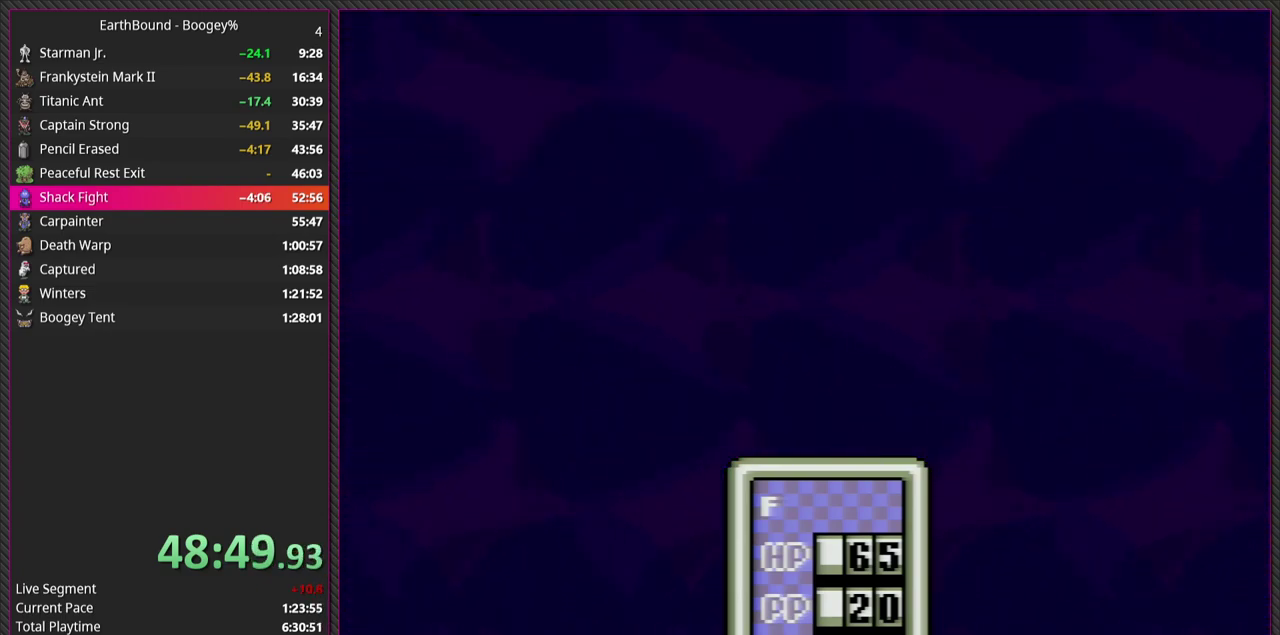
{"buttons": ["SQUARE", "R1"], "events": [[33, "CIRCLE", "up"], [117, "CIRCLE", "down"], [133, "L1", "up"], [233, "CIRCLE", "up"], [450, "SQUARE", "down"], [483, "R1", "down"]]}
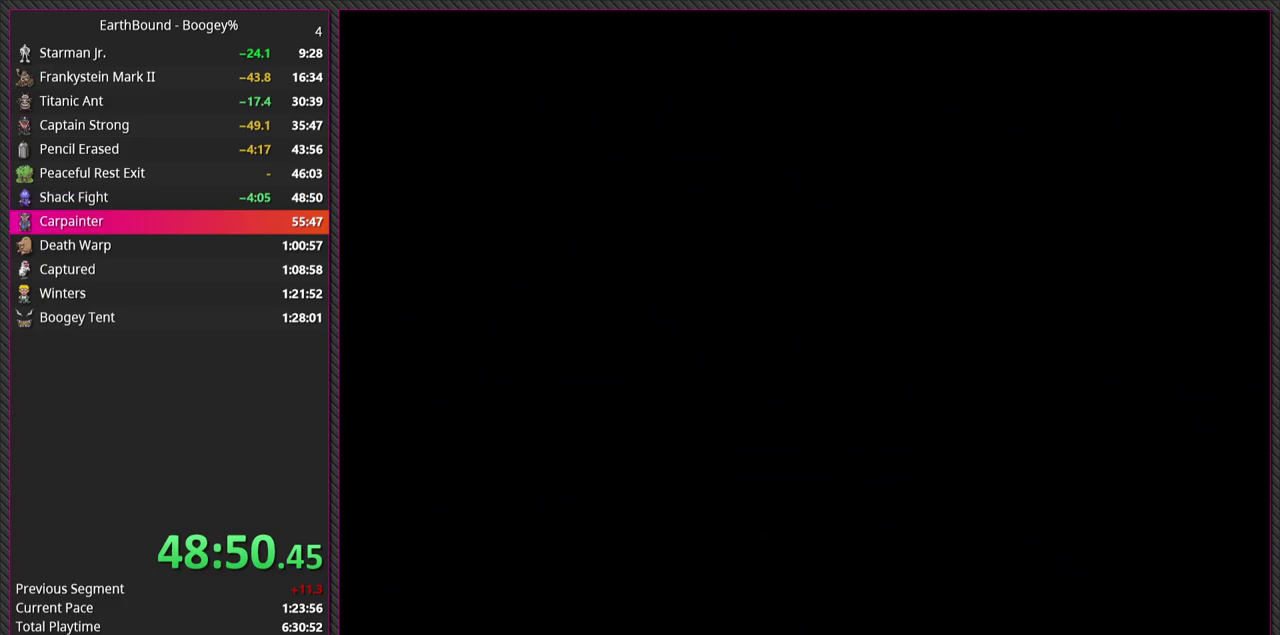
{"buttons": [], "events": [[150, "SQUARE", "up"], [167, "R1", "up"]]}
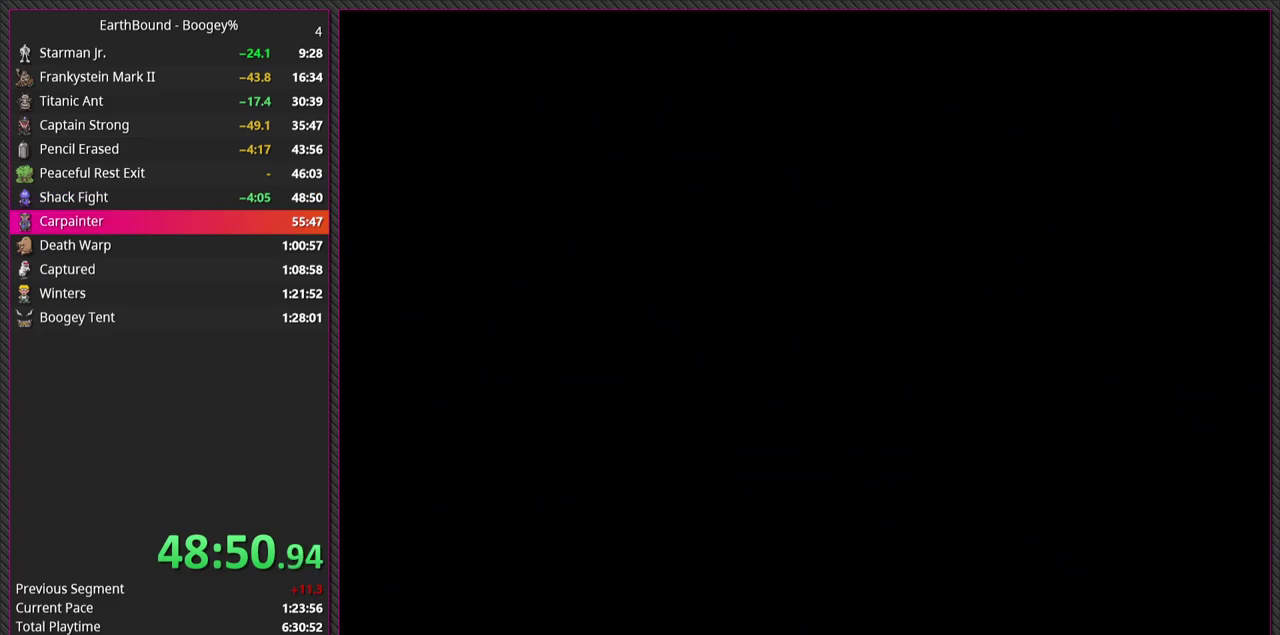
{"buttons": [], "events": []}
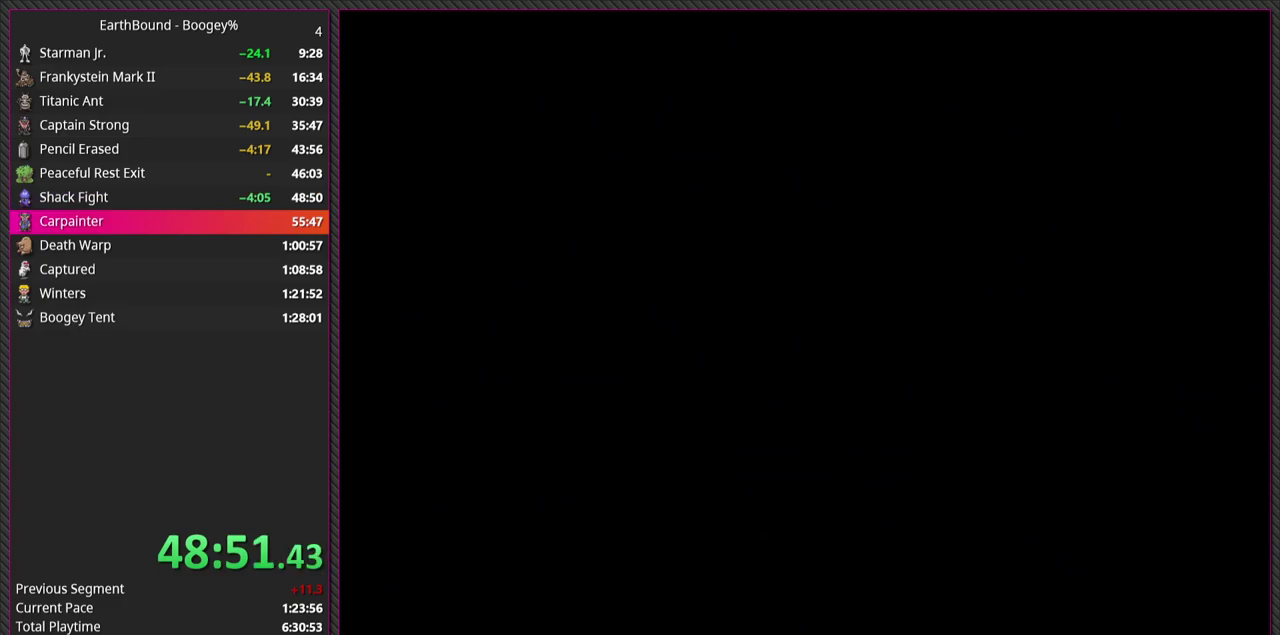
{"buttons": [], "events": []}
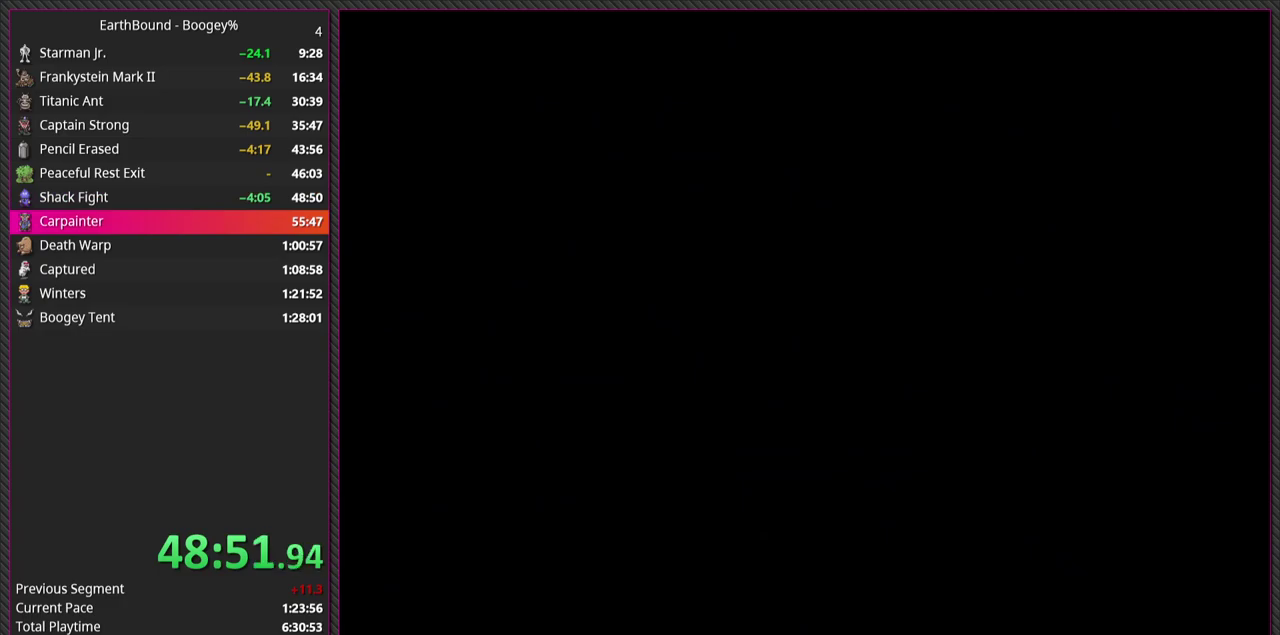
{"buttons": [], "events": []}
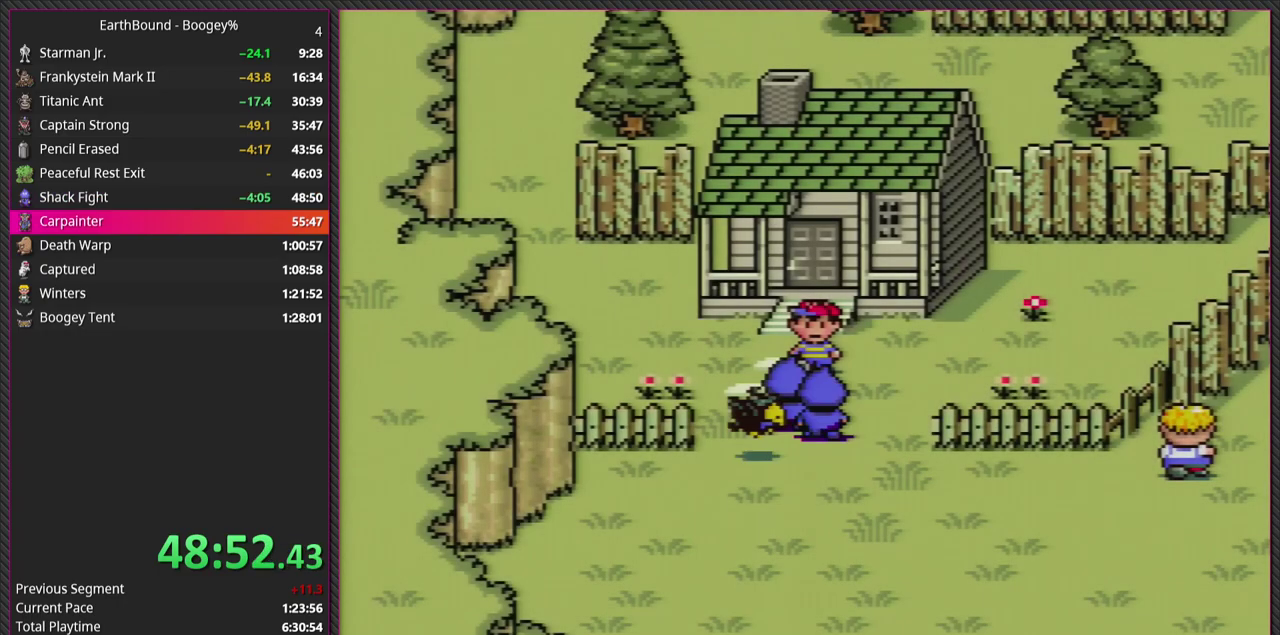
{"buttons": [], "events": []}
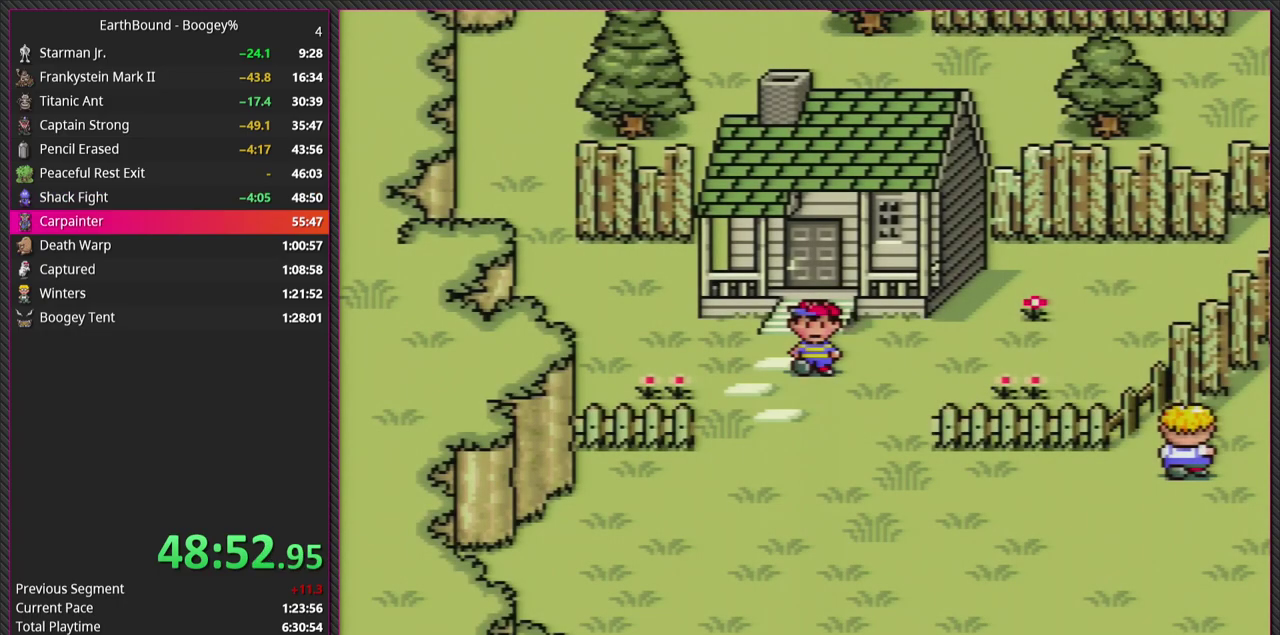
{"buttons": [], "events": []}
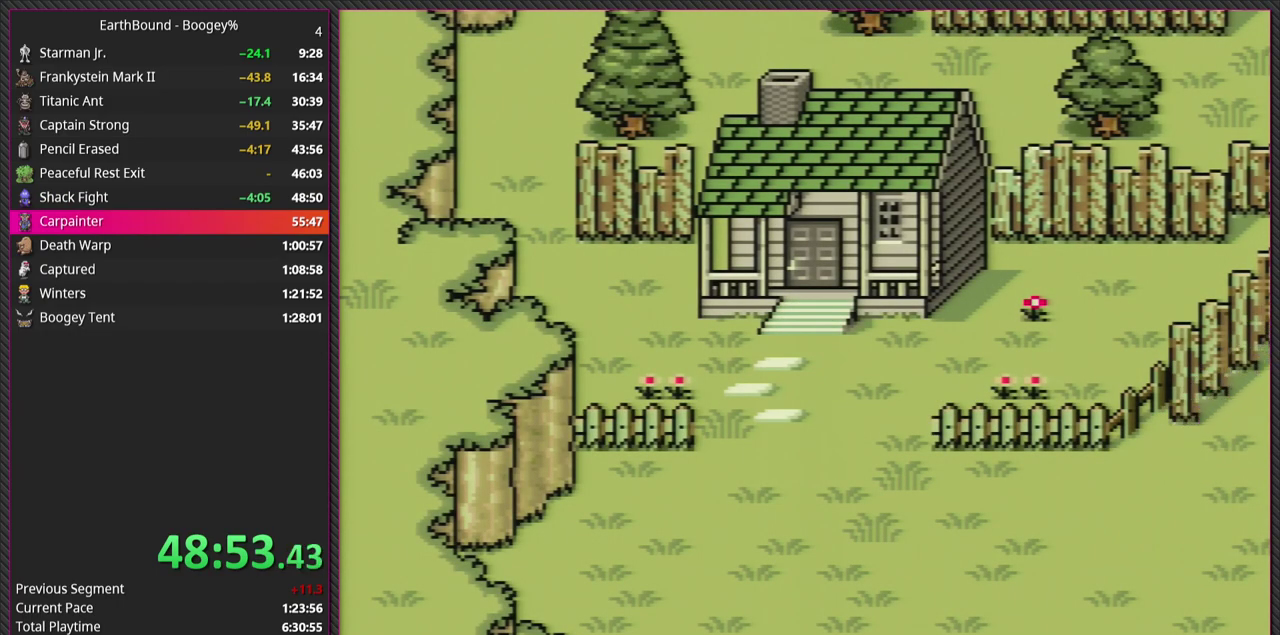
{"buttons": [], "events": []}
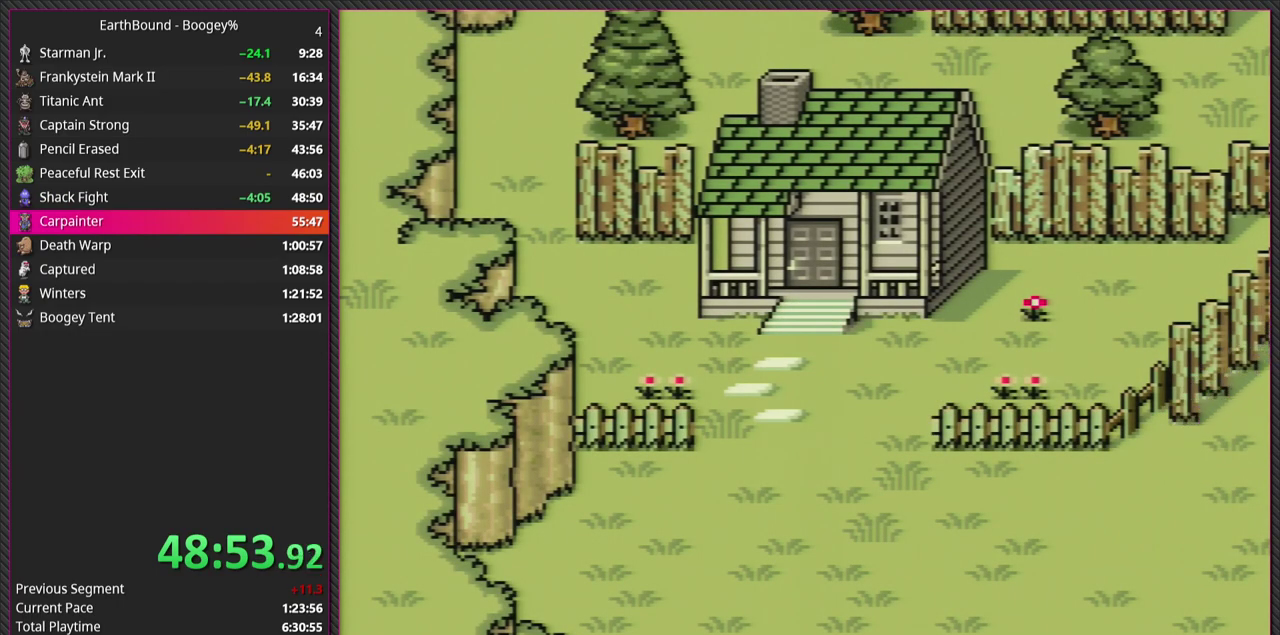
{"buttons": ["DPAD_LEFT"], "events": [[500, "DPAD_LEFT", "down"]]}
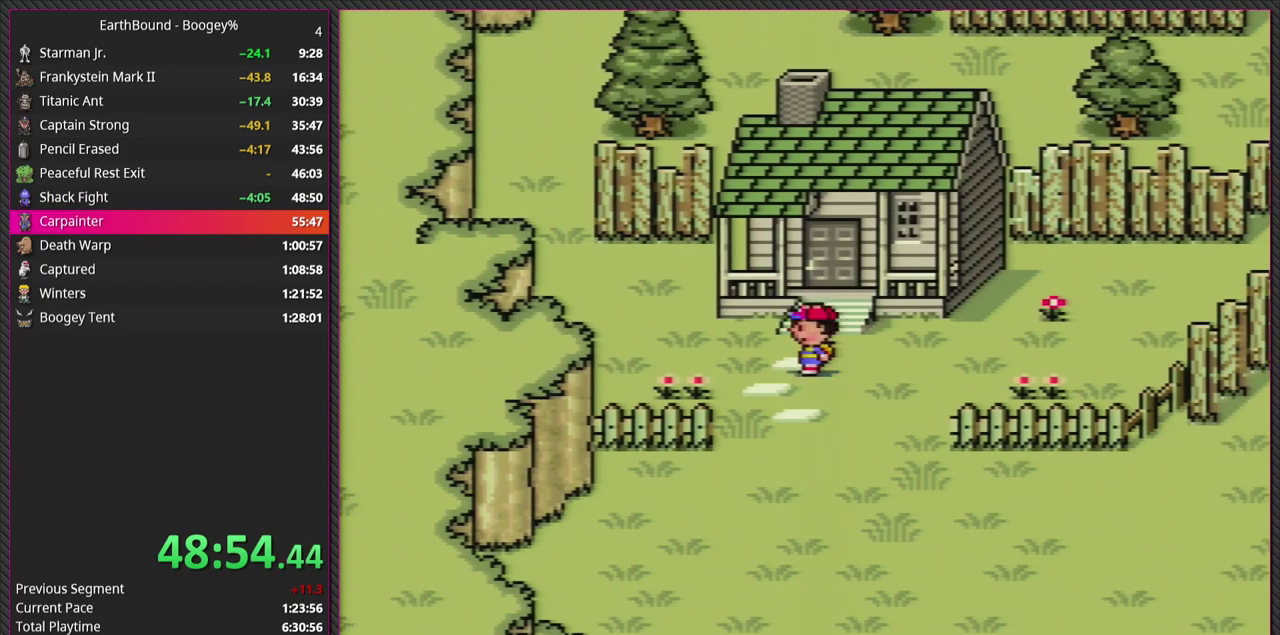
{"buttons": [], "events": [[100, "DPAD_LEFT", "up"]]}
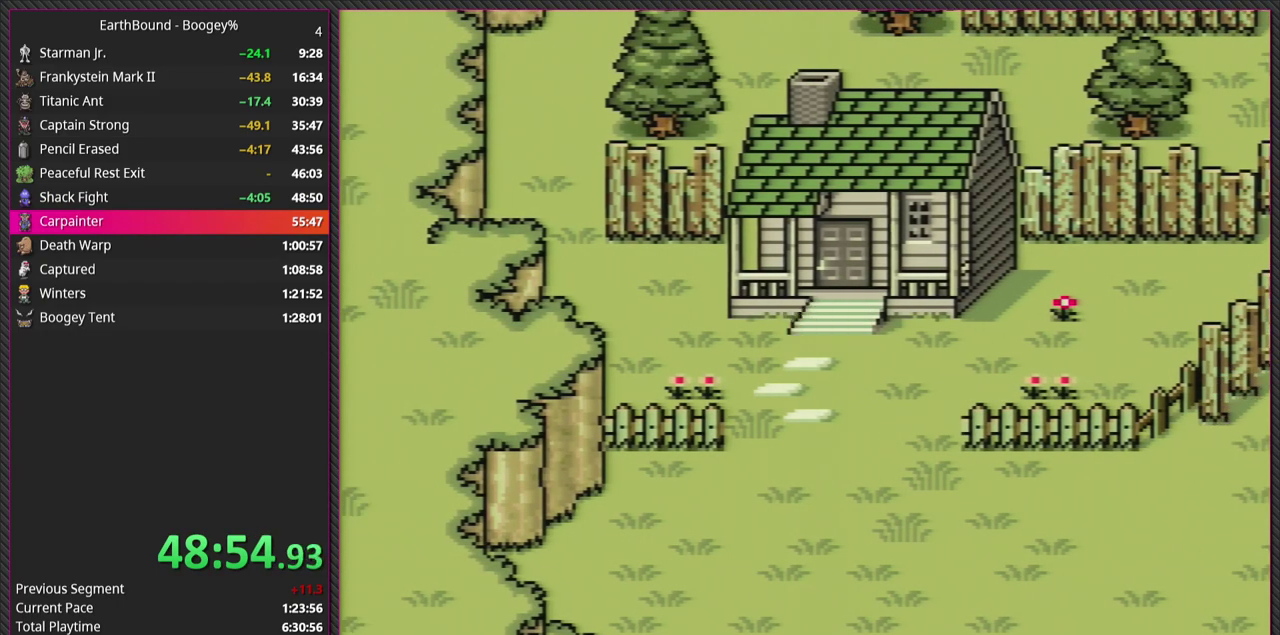
{"buttons": [], "events": [[67, "DPAD_LEFT", "down"], [333, "DPAD_LEFT", "up"]]}
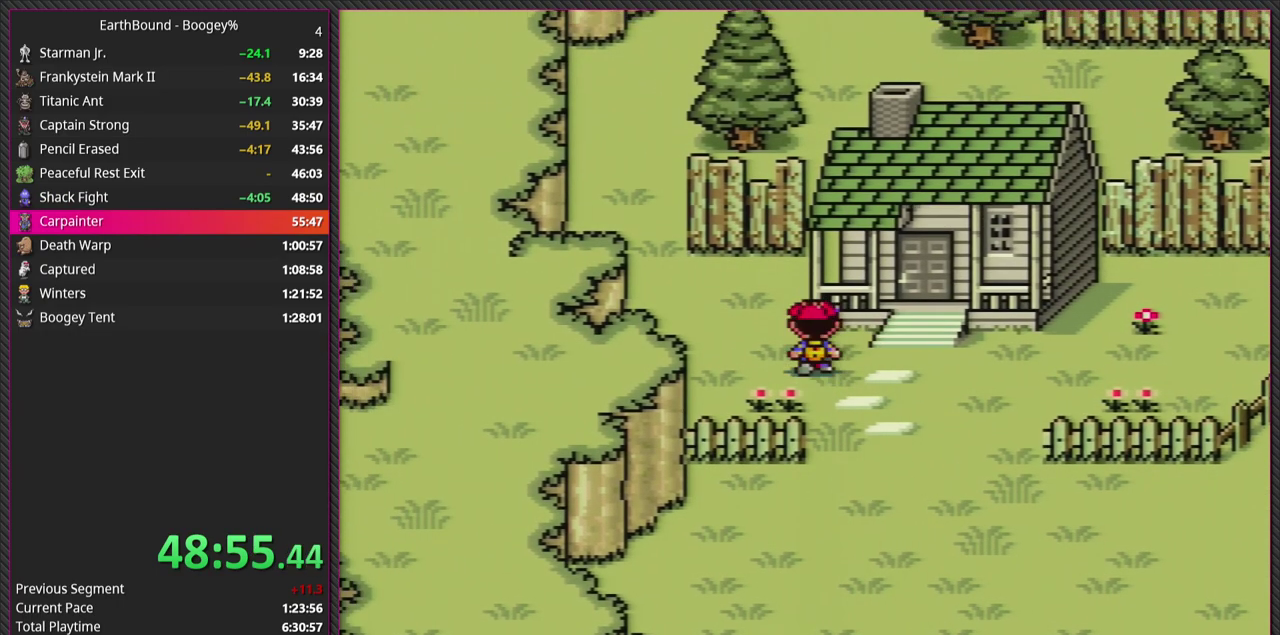
{"buttons": ["DPAD_LEFT"], "events": [[17, "DPAD_UP", "down"], [133, "DPAD_LEFT", "down"], [317, "DPAD_UP", "up"]]}
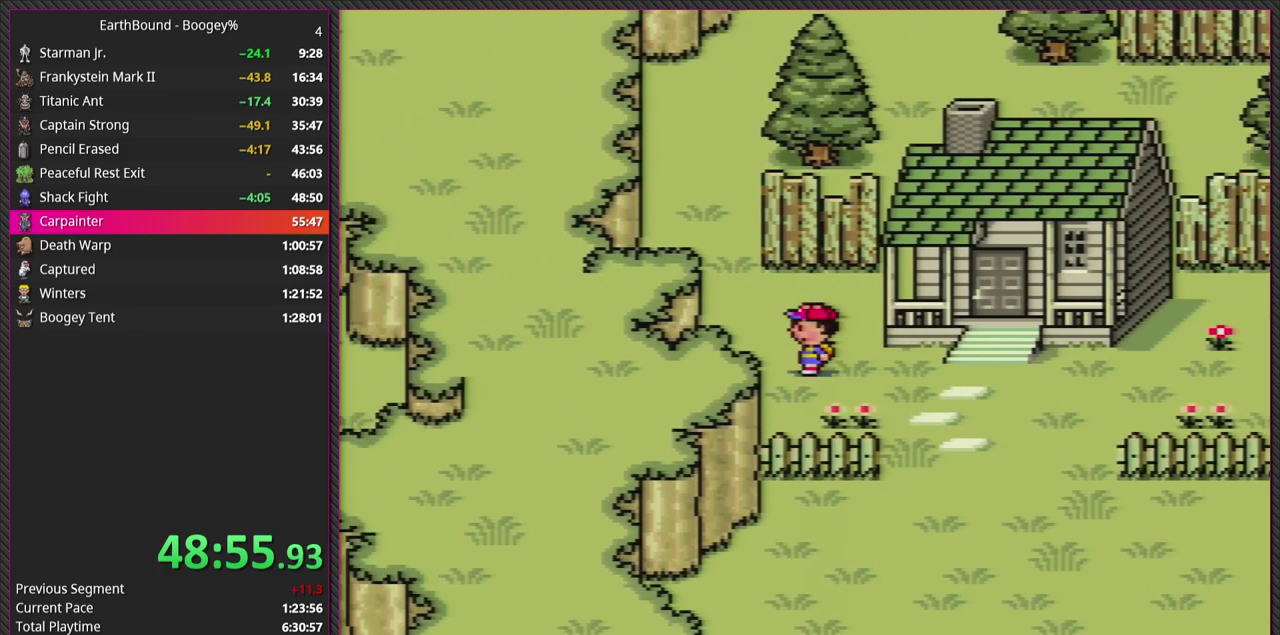
{"buttons": ["DPAD_UP", "DPAD_LEFT"], "events": [[67, "DPAD_UP", "down"], [150, "DPAD_LEFT", "up"], [333, "DPAD_LEFT", "down"]]}